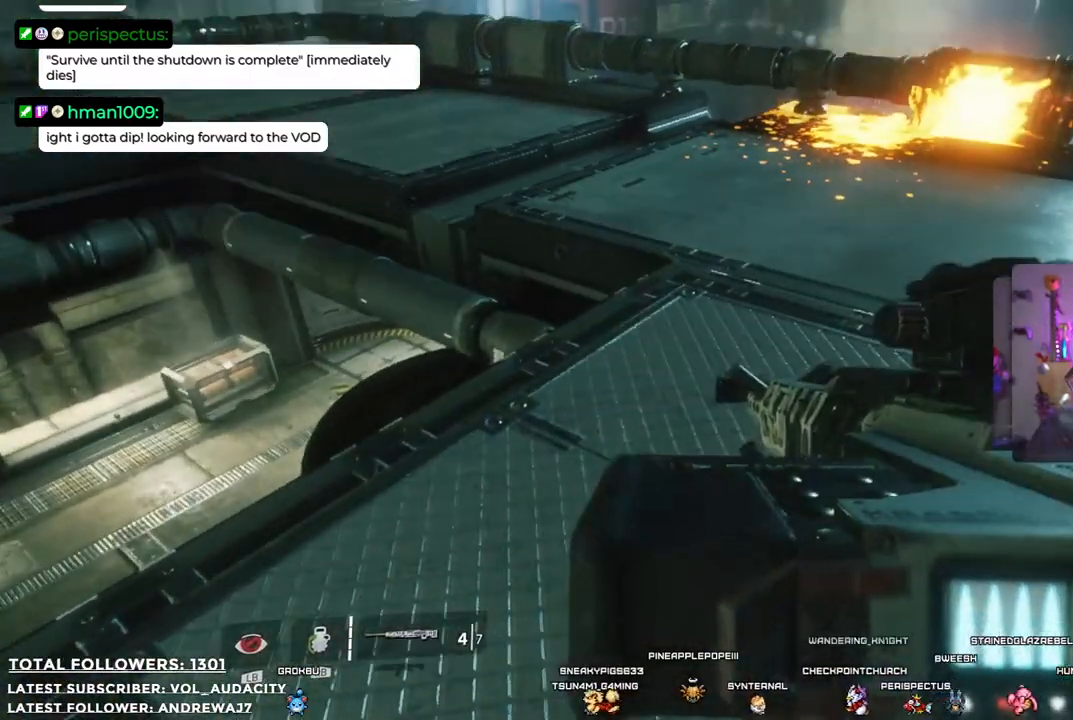
Gameplay with a controller (Xbox layout); each line is a JSON object with the inputs held at the frame after it. "events" lists button and stick changes between this image and that frame as [ms after this image, input, new state], when the widget could be followed in between. Not read: R3.
{"buttons": [], "left_stick": "up", "right_stick": "up-right", "events": [[167, "left_stick", "up"], [351, "right_stick", "up-right"]]}
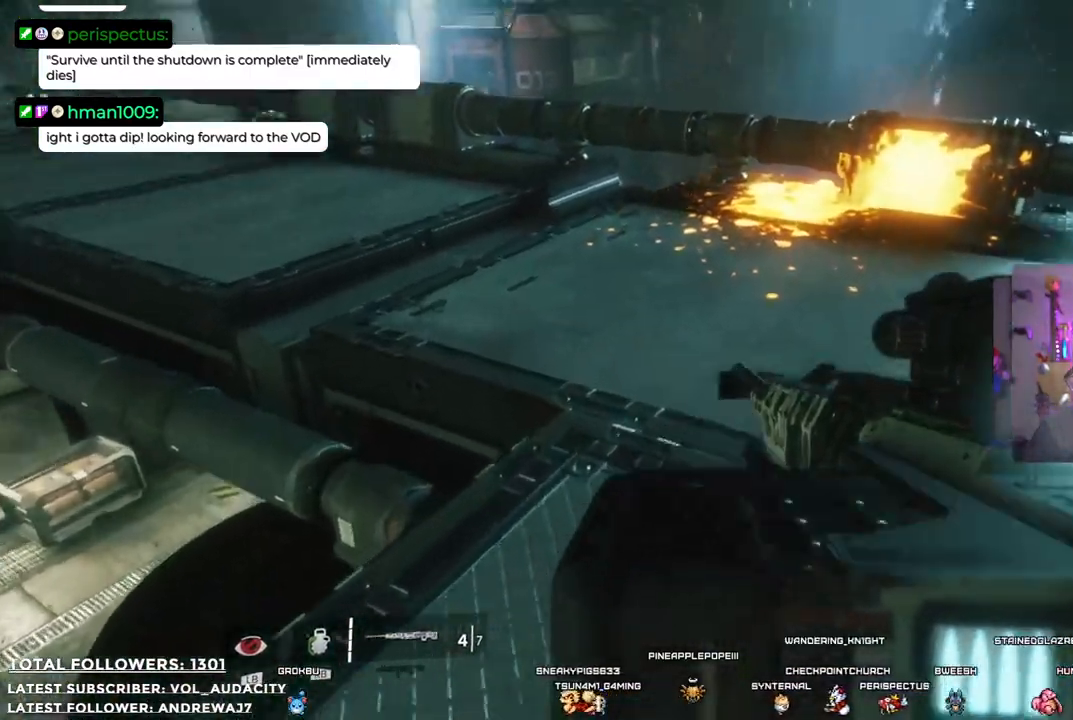
{"buttons": [], "left_stick": "up-right", "right_stick": "center", "events": [[117, "right_stick", "center"], [334, "left_stick", "up-right"]]}
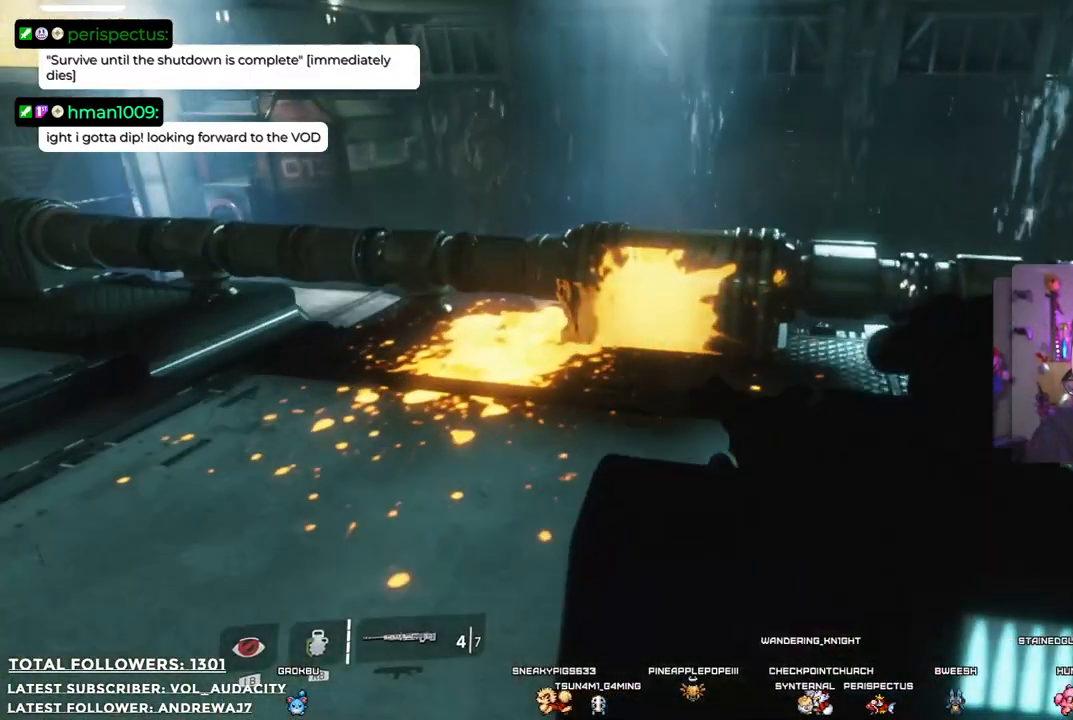
{"buttons": [], "left_stick": "up-right", "right_stick": "center", "events": []}
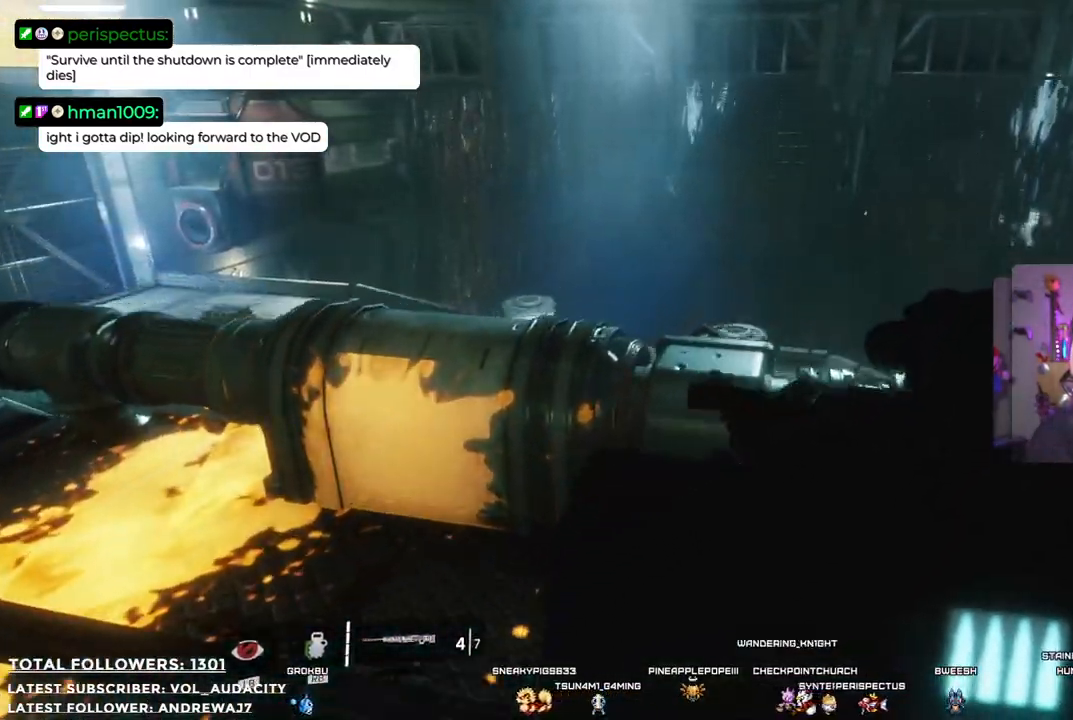
{"buttons": [], "left_stick": "center", "right_stick": "center", "events": [[250, "right_stick", "down-left"], [417, "left_stick", "center"], [417, "right_stick", "center"]]}
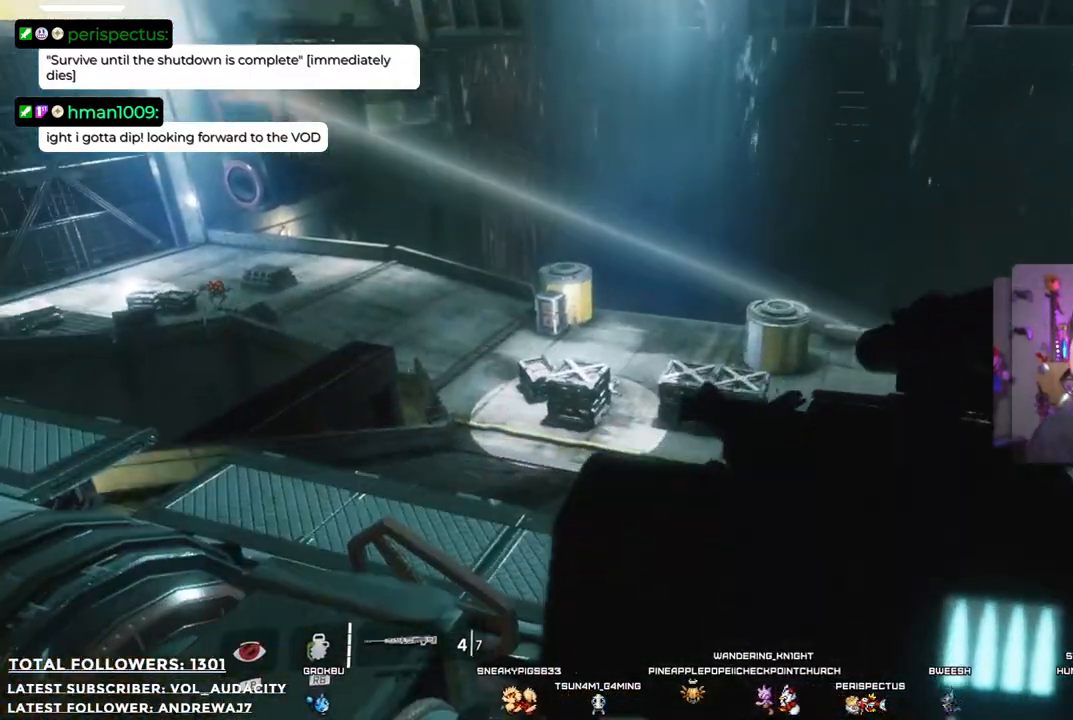
{"buttons": [], "left_stick": "center", "right_stick": "up-left", "events": [[33, "right_stick", "left"], [267, "right_stick", "center"], [451, "right_stick", "up-left"]]}
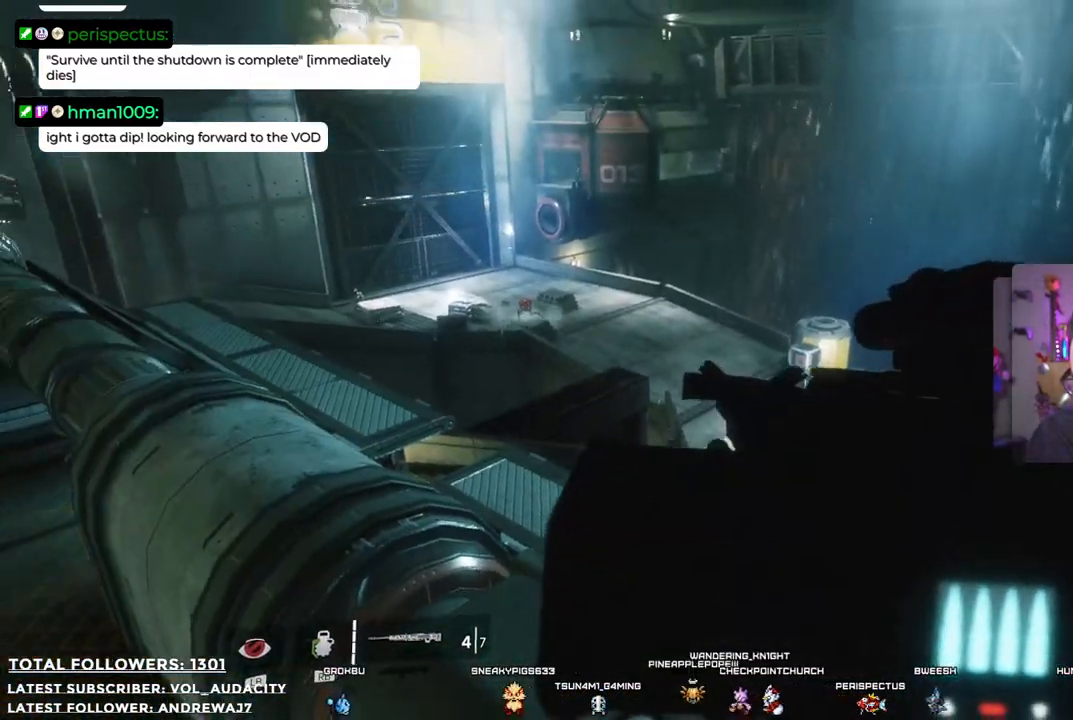
{"buttons": ["L2"], "left_stick": "center", "right_stick": "center", "events": [[33, "L2", "down"], [117, "right_stick", "center"]]}
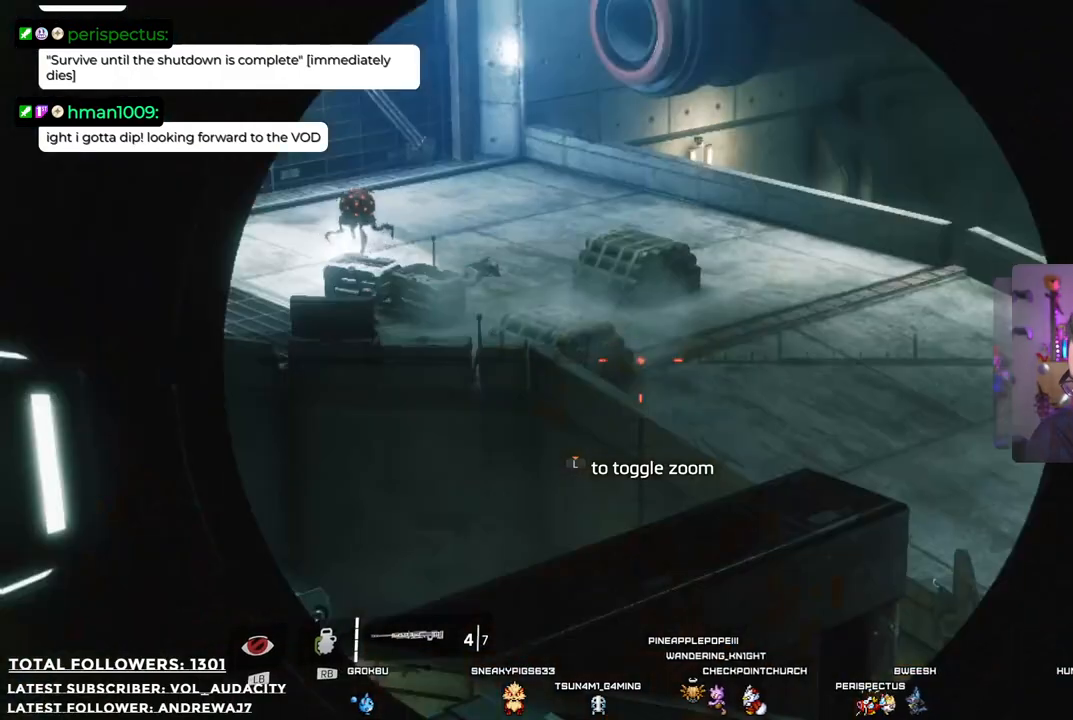
{"buttons": ["L2"], "left_stick": "center", "right_stick": "up-left", "events": [[133, "right_stick", "left"], [451, "right_stick", "up-left"]]}
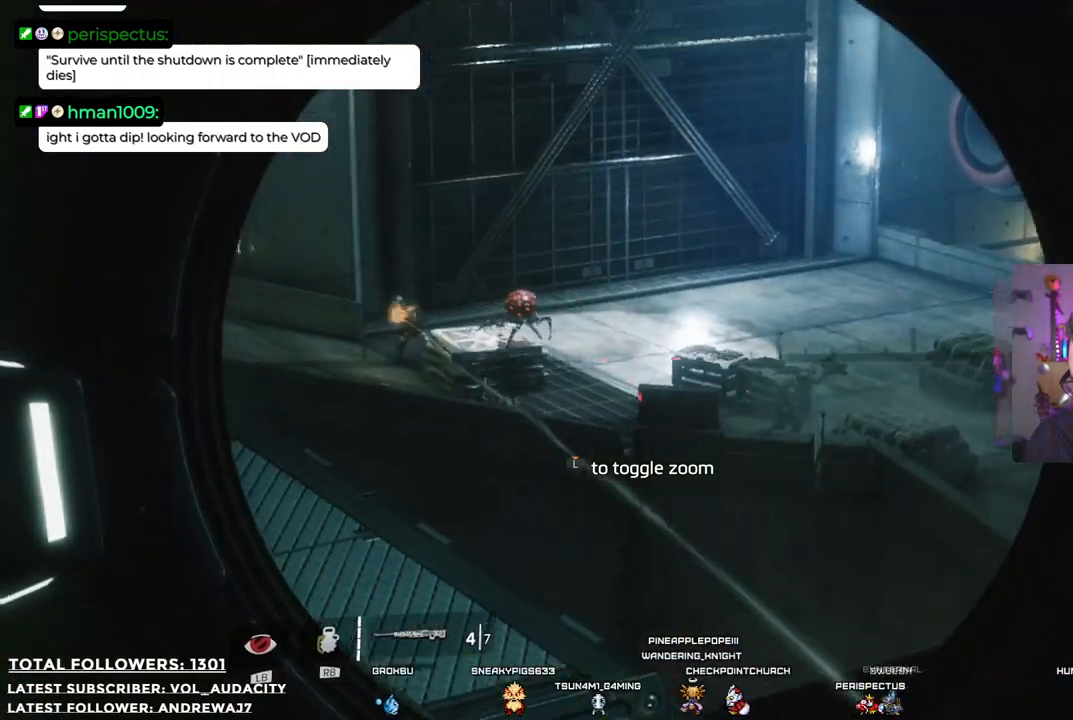
{"buttons": ["L2"], "left_stick": "center", "right_stick": "down-right", "events": [[16, "right_stick", "center"], [284, "right_stick", "down-right"]]}
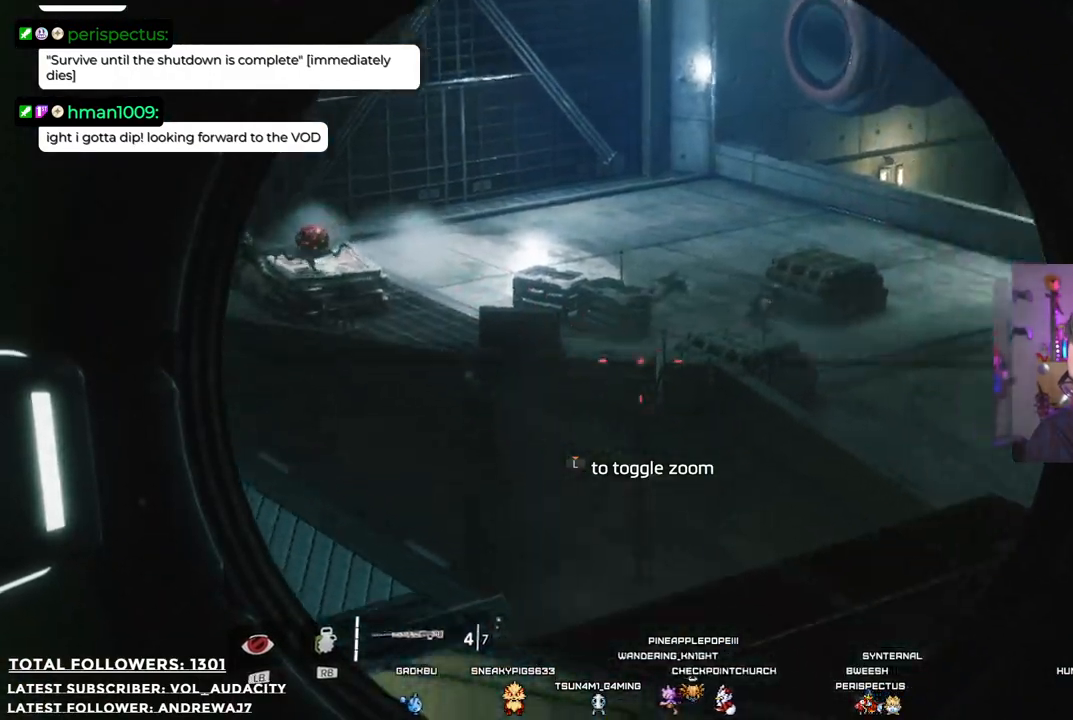
{"buttons": ["L2"], "left_stick": "center", "right_stick": "center", "events": [[16, "right_stick", "right"], [200, "right_stick", "up-right"], [317, "right_stick", "up"], [467, "right_stick", "center"]]}
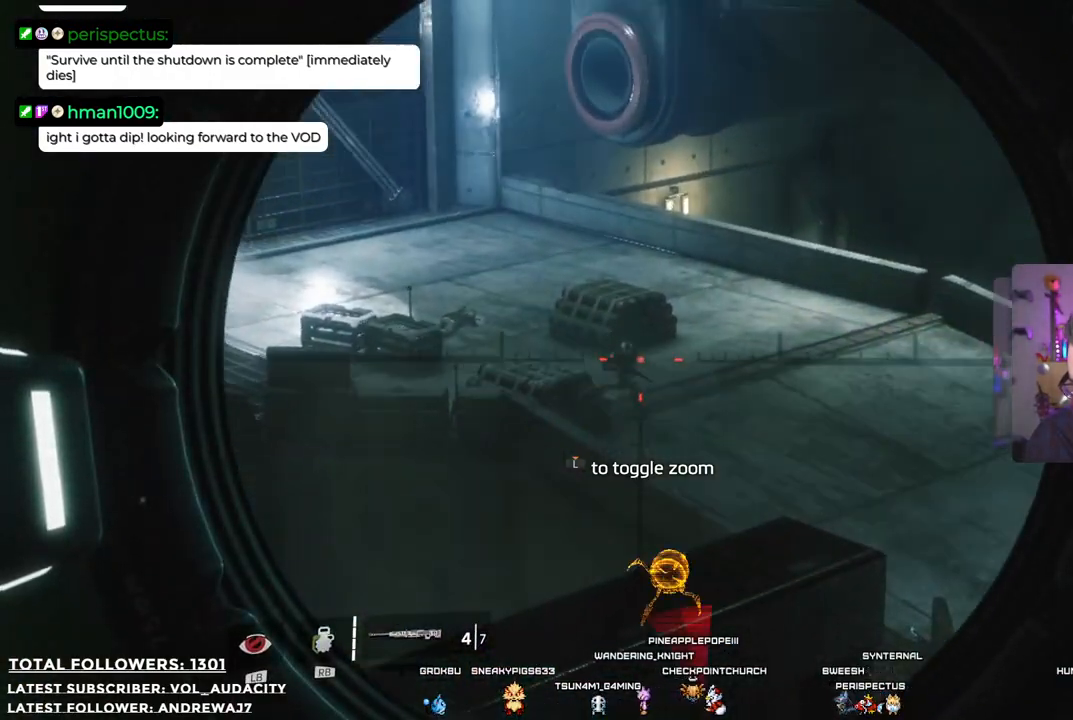
{"buttons": ["L2"], "left_stick": "center", "right_stick": "down-right", "events": [[334, "right_stick", "down"], [384, "right_stick", "down-right"]]}
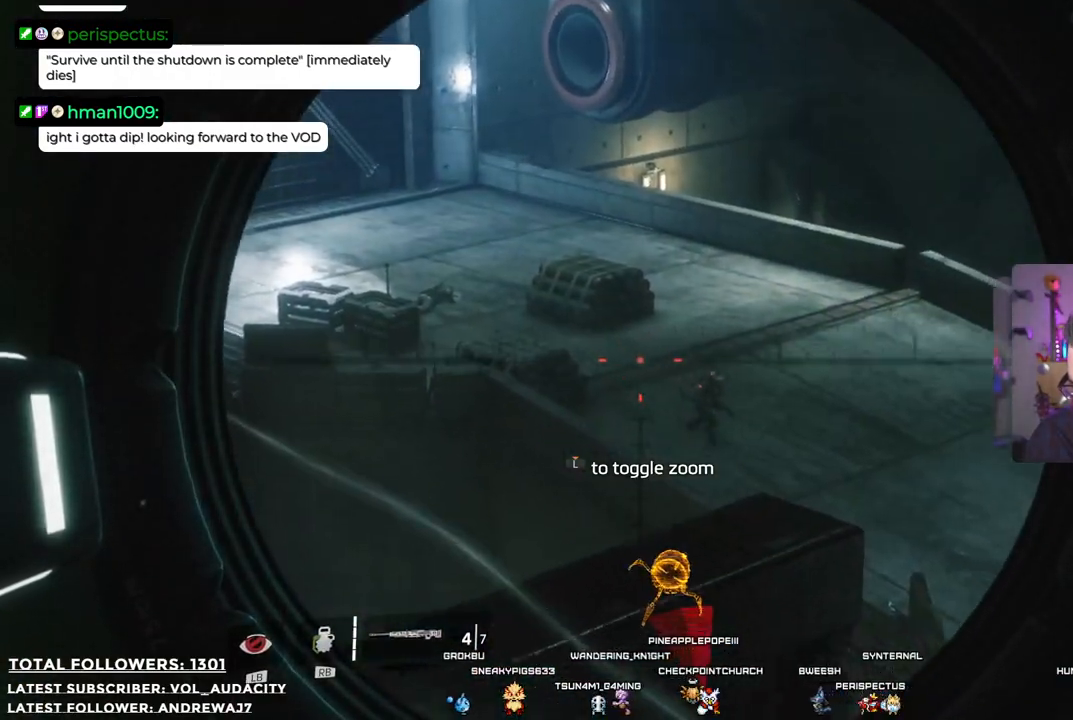
{"buttons": [], "left_stick": "down-left", "right_stick": "center", "events": [[201, "right_stick", "center"], [268, "L2", "up"], [268, "left_stick", "down-left"]]}
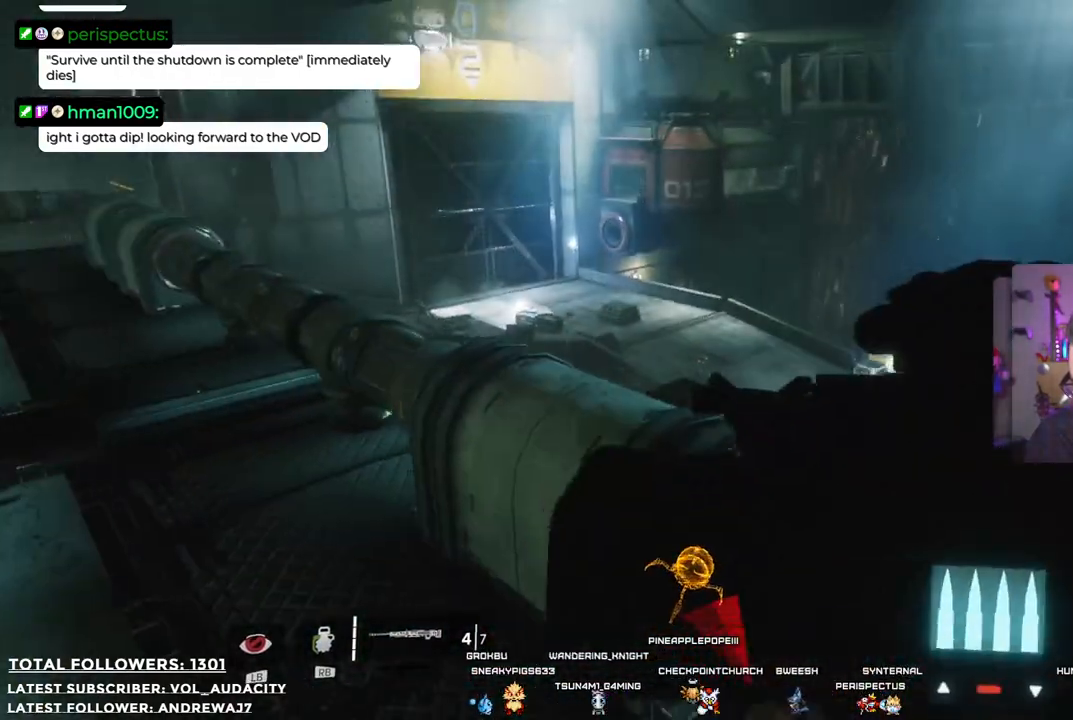
{"buttons": [], "left_stick": "left", "right_stick": "center", "events": [[84, "A", "down"], [167, "A", "up"], [268, "left_stick", "left"], [284, "A", "down"], [351, "A", "up"]]}
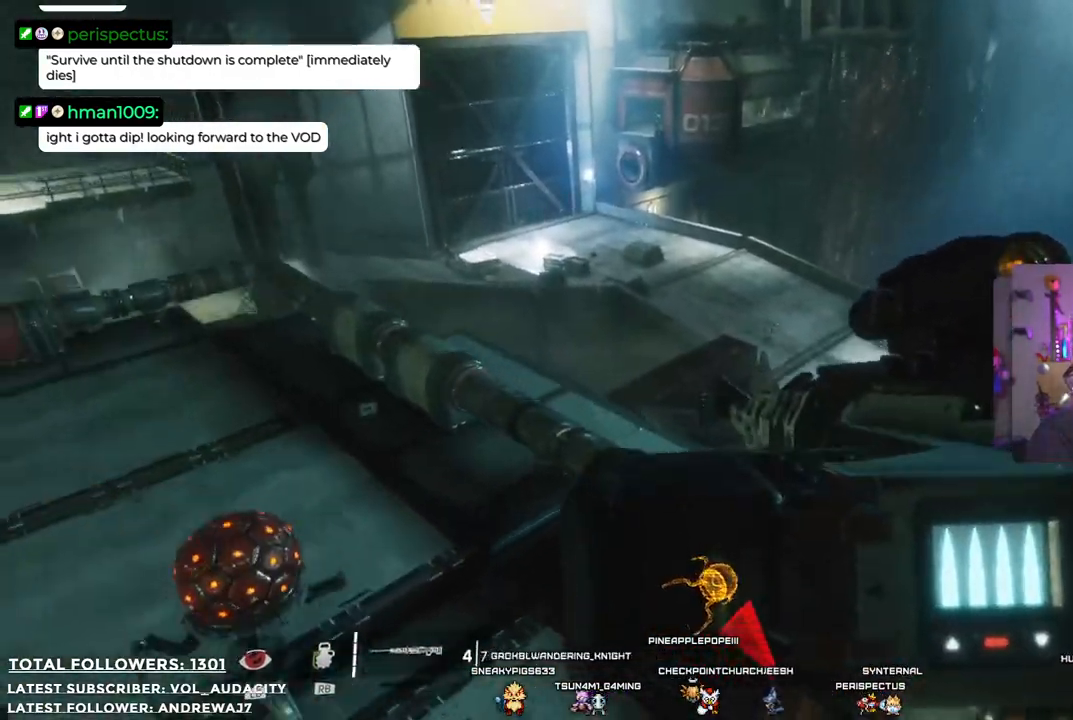
{"buttons": [], "left_stick": "up-left", "right_stick": "down-right", "events": [[34, "left_stick", "up-left"], [117, "right_stick", "down-right"]]}
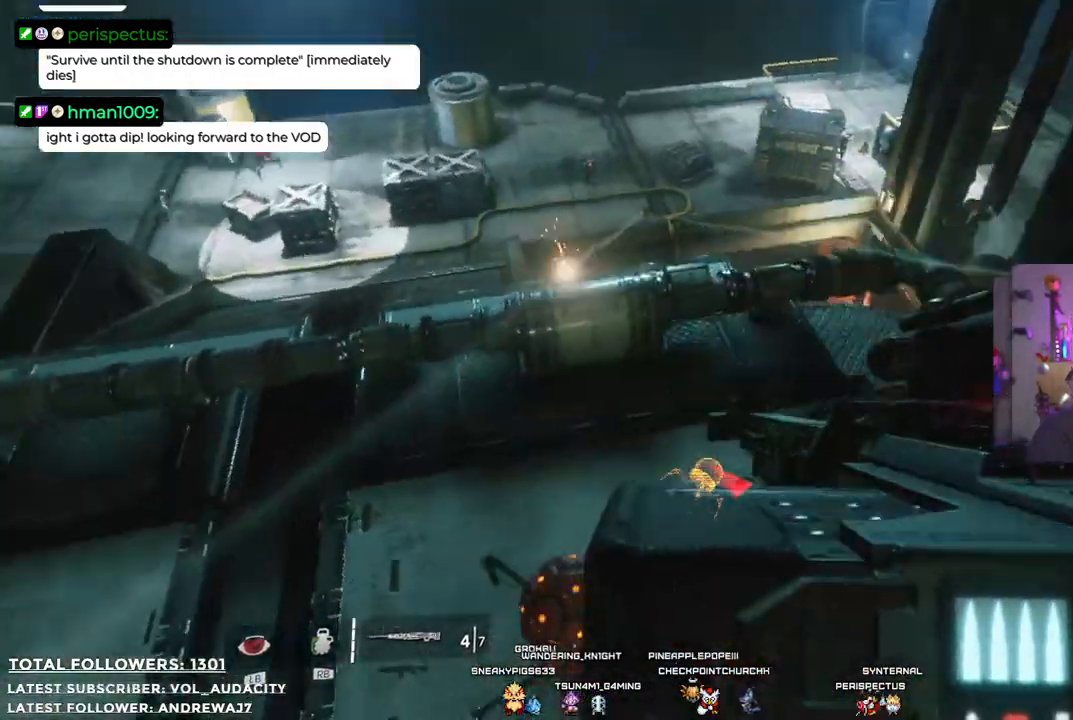
{"buttons": [], "left_stick": "down-left", "right_stick": "center", "events": [[50, "left_stick", "down-left"], [100, "right_stick", "center"], [184, "A", "down"], [301, "A", "up"], [368, "A", "down"], [451, "A", "up"]]}
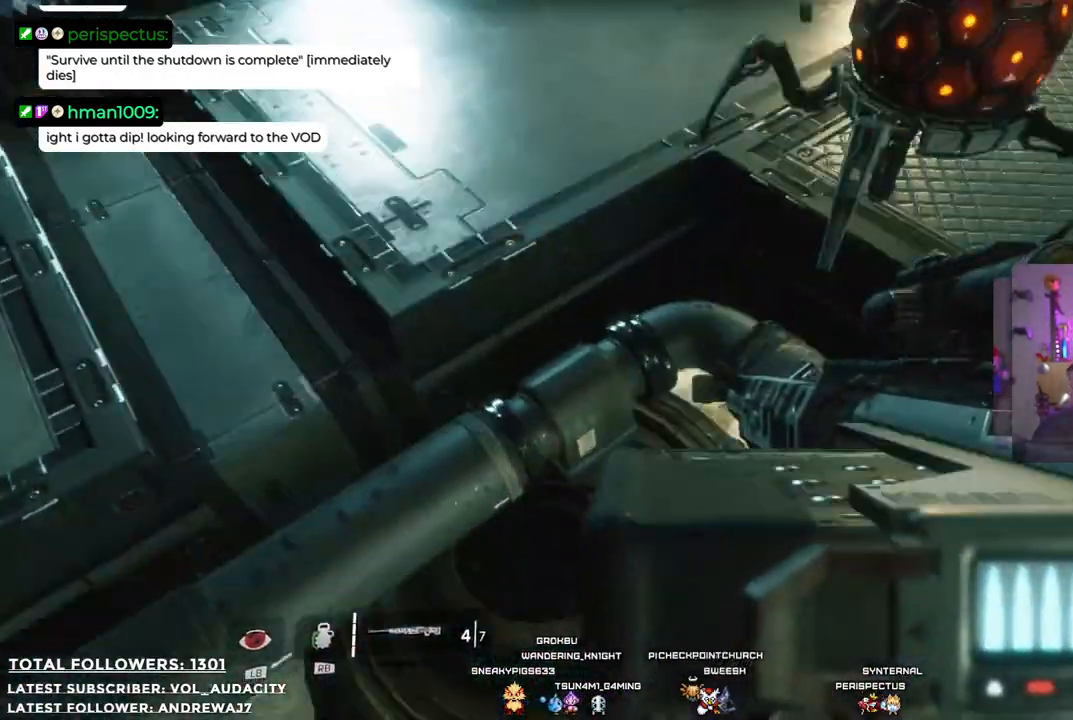
{"buttons": [], "left_stick": "down", "right_stick": "center", "events": [[34, "A", "down"], [100, "left_stick", "down"], [134, "A", "up"], [201, "A", "down"], [284, "A", "up"], [384, "A", "down"], [484, "A", "up"]]}
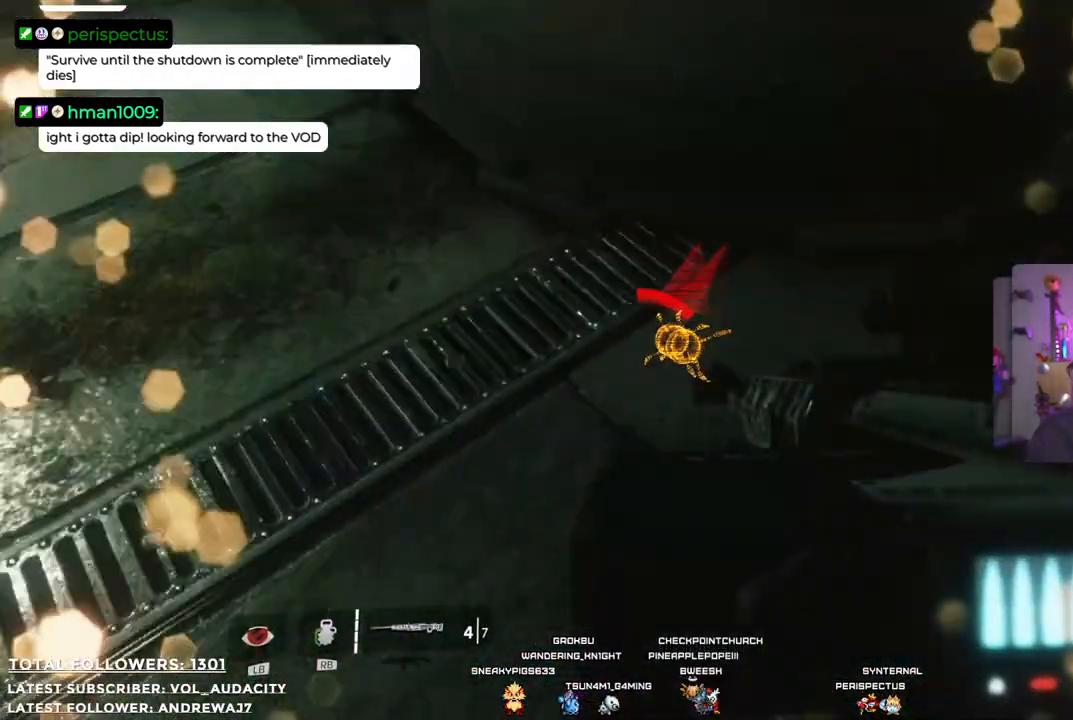
{"buttons": [], "left_stick": "up-left", "right_stick": "left", "events": [[50, "A", "down"], [150, "A", "up"], [301, "left_stick", "left"], [301, "right_stick", "left"], [401, "left_stick", "up-left"]]}
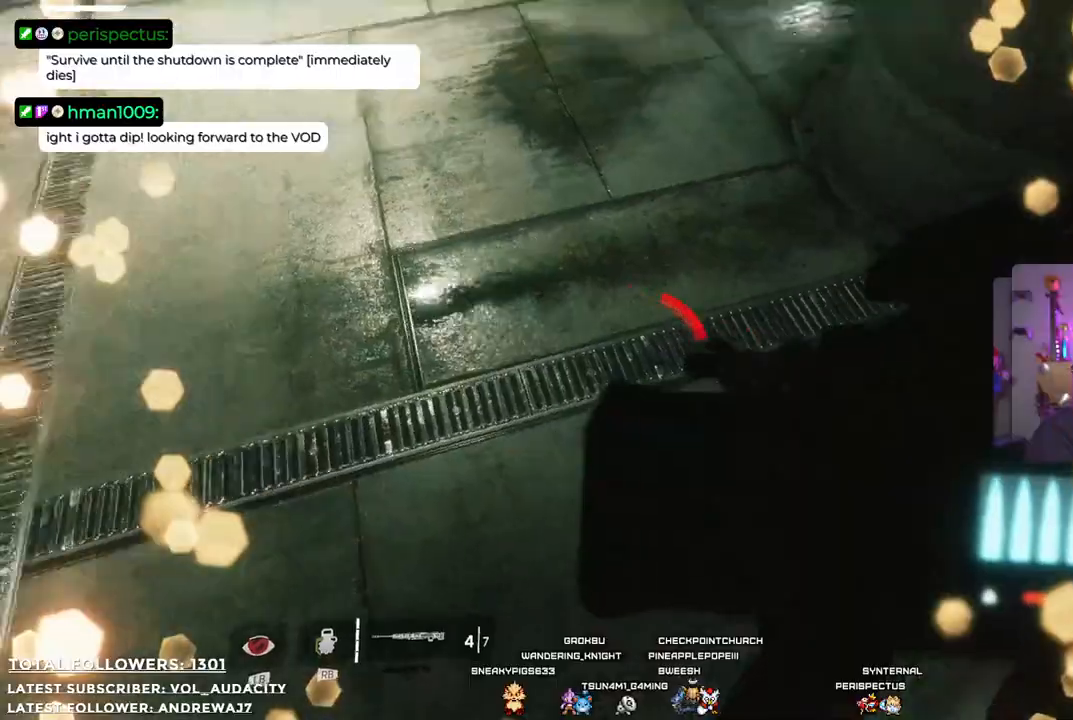
{"buttons": [], "left_stick": "up", "right_stick": "up", "events": [[101, "left_stick", "up"], [184, "right_stick", "center"], [301, "right_stick", "up"]]}
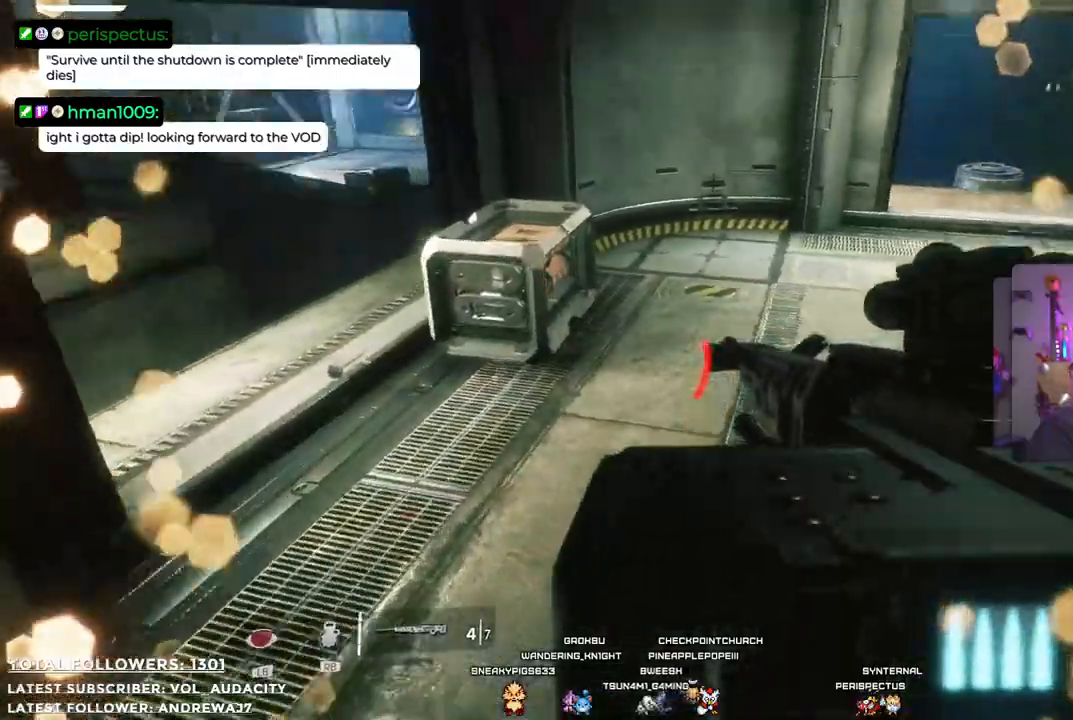
{"buttons": ["L3"], "left_stick": "up", "right_stick": "center", "events": [[101, "right_stick", "up-right"], [284, "right_stick", "center"], [418, "L3", "down"]]}
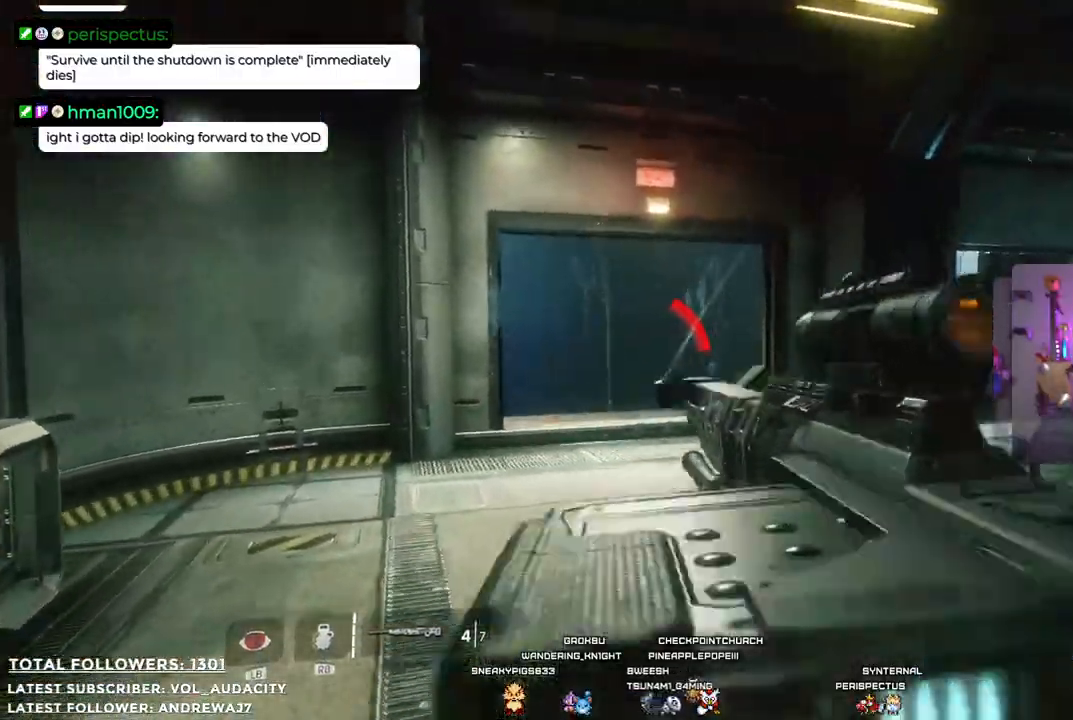
{"buttons": [], "left_stick": "up-left", "right_stick": "right", "events": [[134, "L3", "up"], [184, "right_stick", "right"], [468, "left_stick", "up-left"]]}
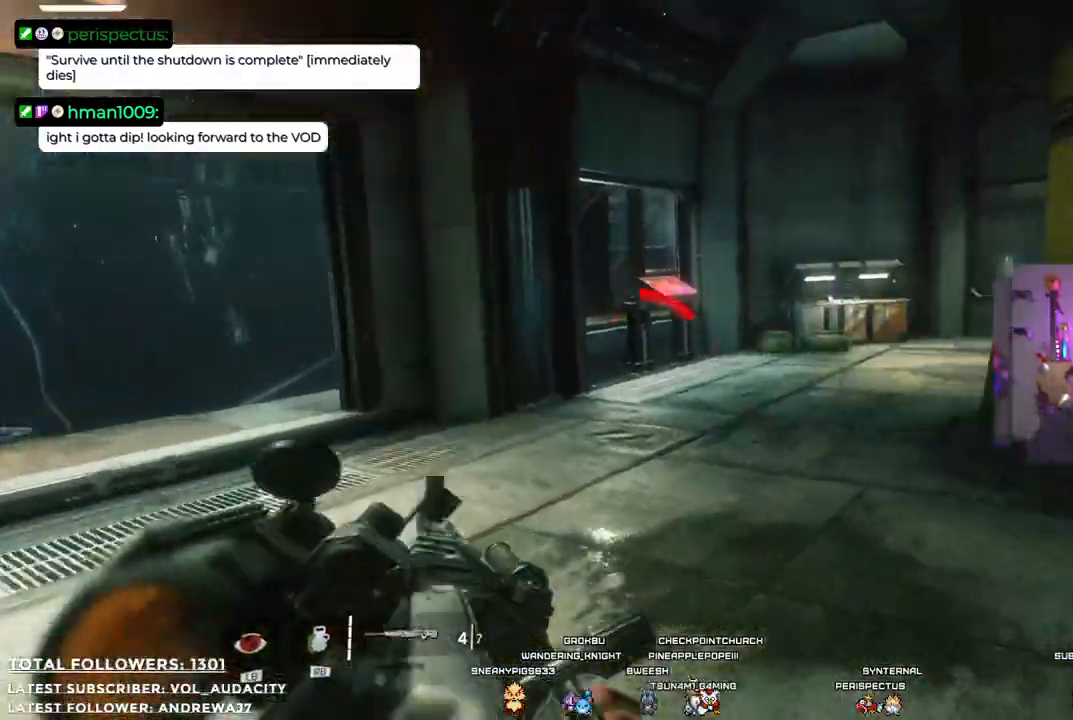
{"buttons": [], "left_stick": "up-left", "right_stick": "center", "events": [[184, "right_stick", "center"]]}